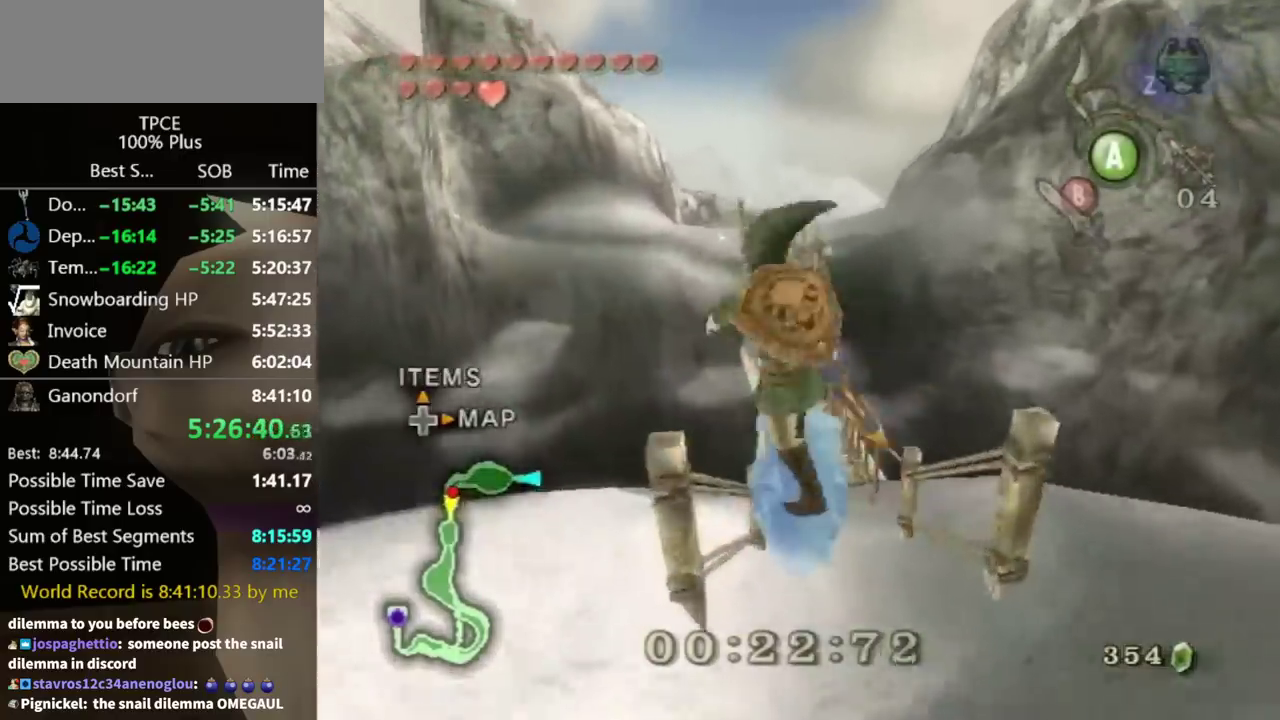
Gameplay with a controller (Nintendo layout); each line is a JSON object with the inputs held at the frame after it. "events" lists button and stick changes between this image and that frame as [ms after this image, input, new state], when the widget could be followed in between. Not read: L3 R3.
{"buttons": [], "left_stick": "up", "right_stick": "center"}
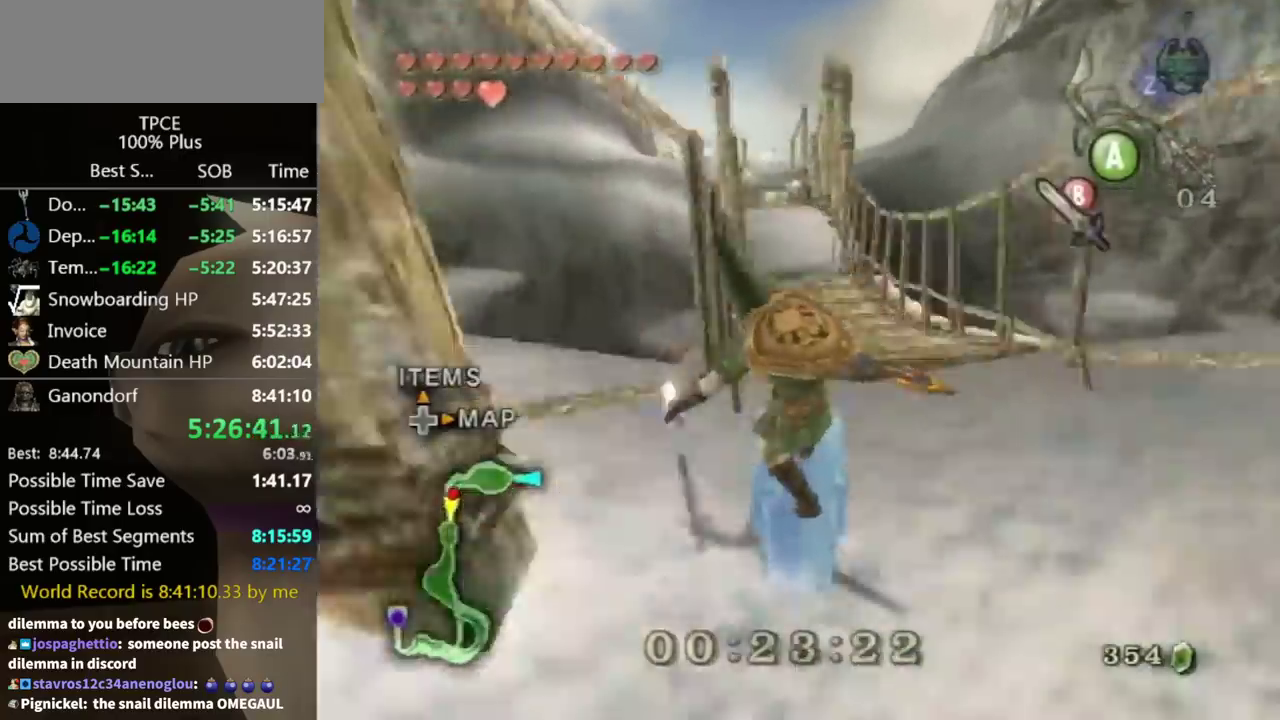
{"buttons": ["A"], "left_stick": "up", "right_stick": "center", "events": [[433, "A", "down"]]}
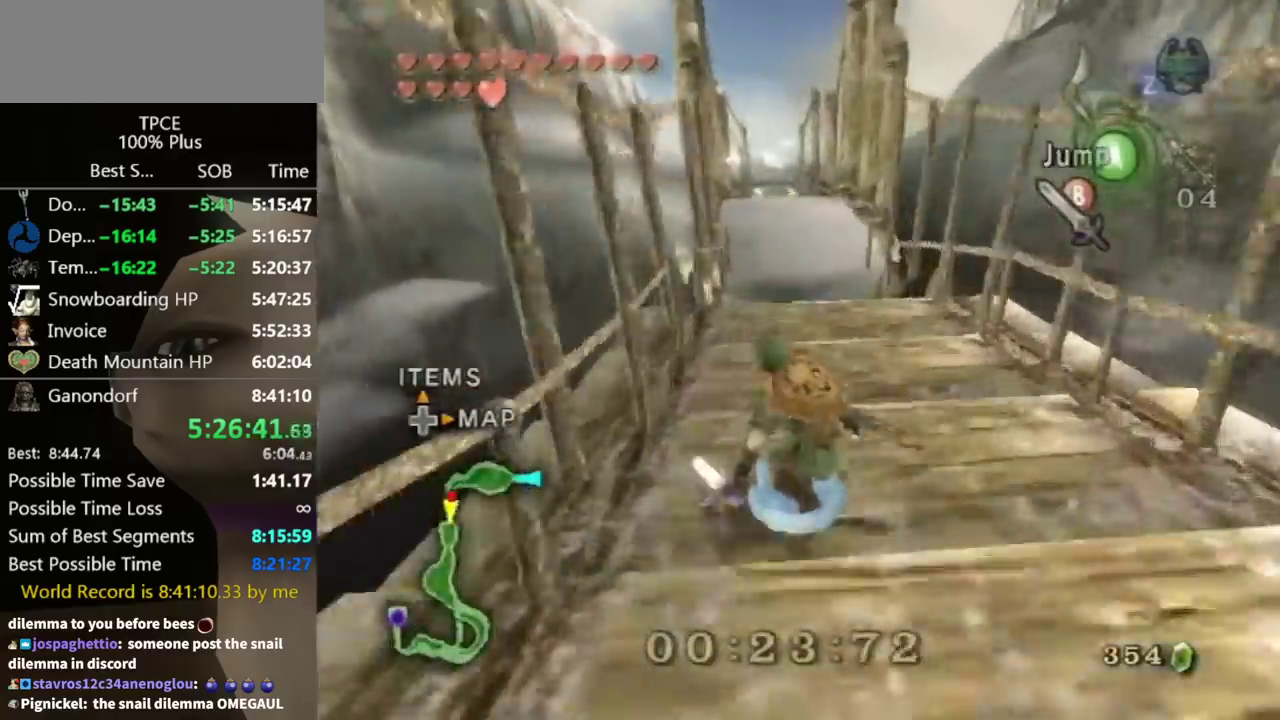
{"buttons": [], "left_stick": "up", "right_stick": "center", "events": [[167, "A", "up"]]}
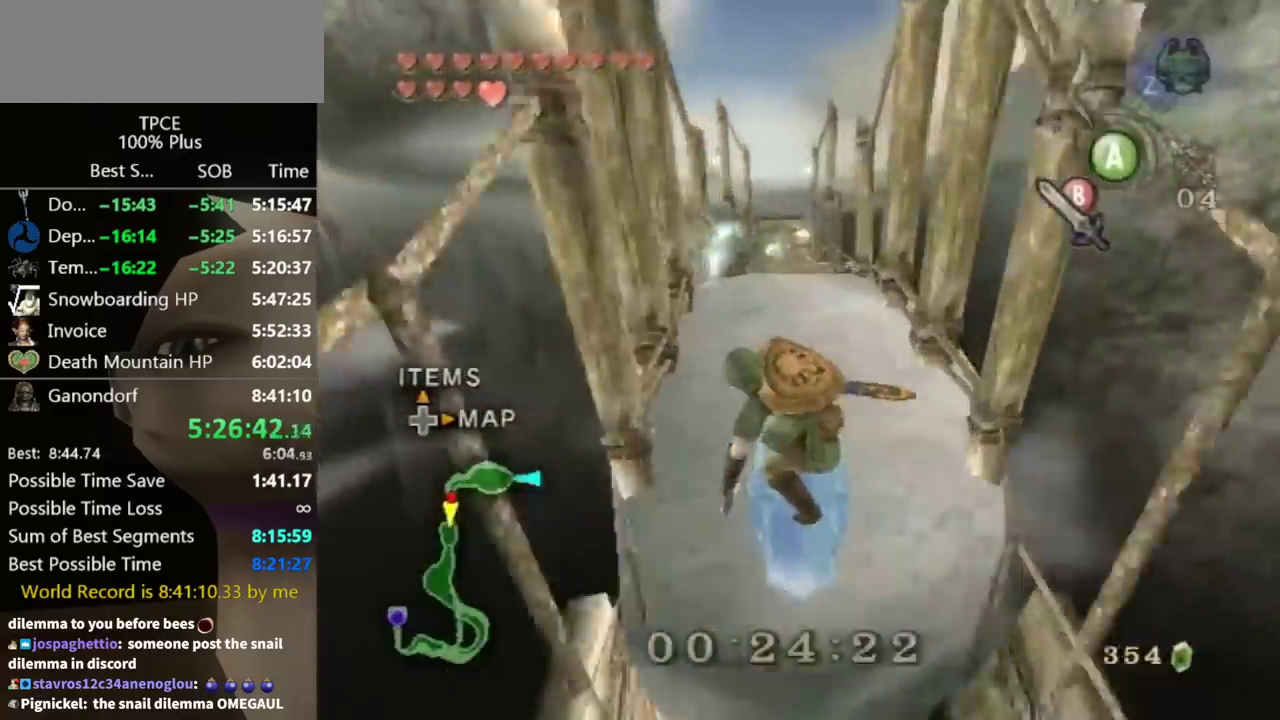
{"buttons": [], "left_stick": "up", "right_stick": "center", "events": [[267, "A", "down"], [367, "A", "up"], [433, "A", "down"], [500, "A", "up"]]}
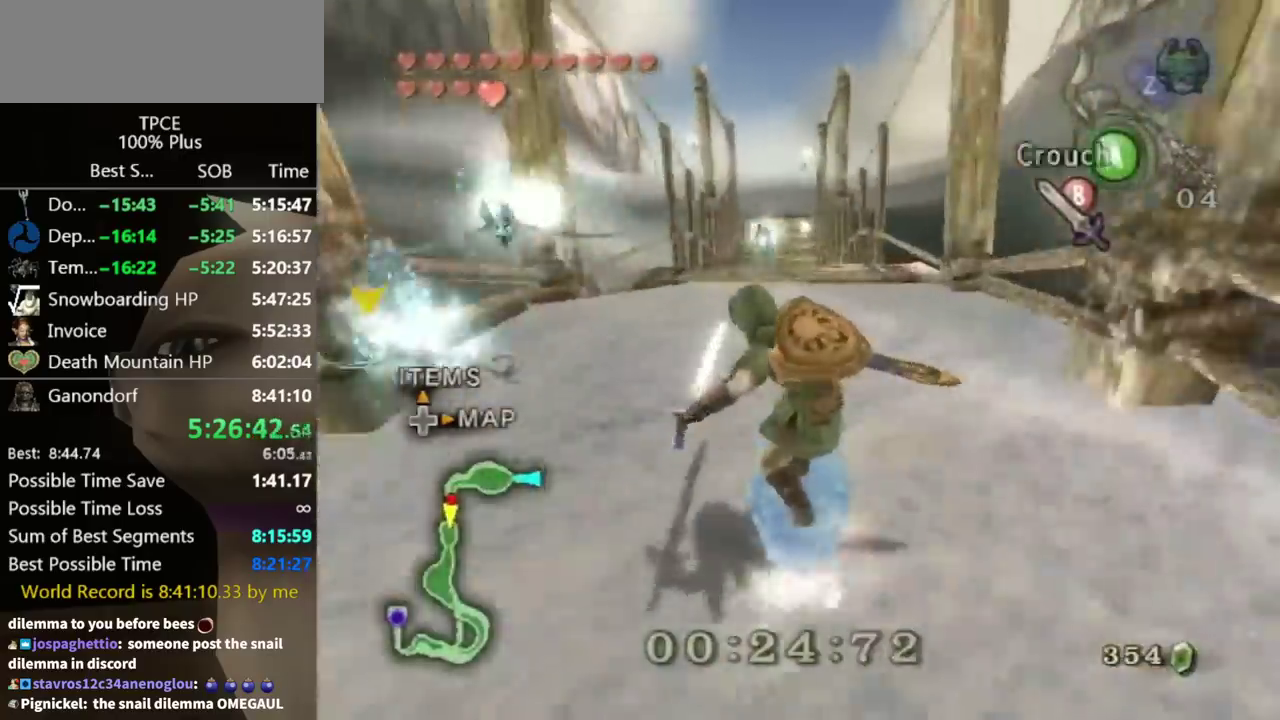
{"buttons": [], "left_stick": "up", "right_stick": "center", "events": [[67, "A", "down"], [133, "A", "up"], [167, "A", "down"], [233, "A", "up"]]}
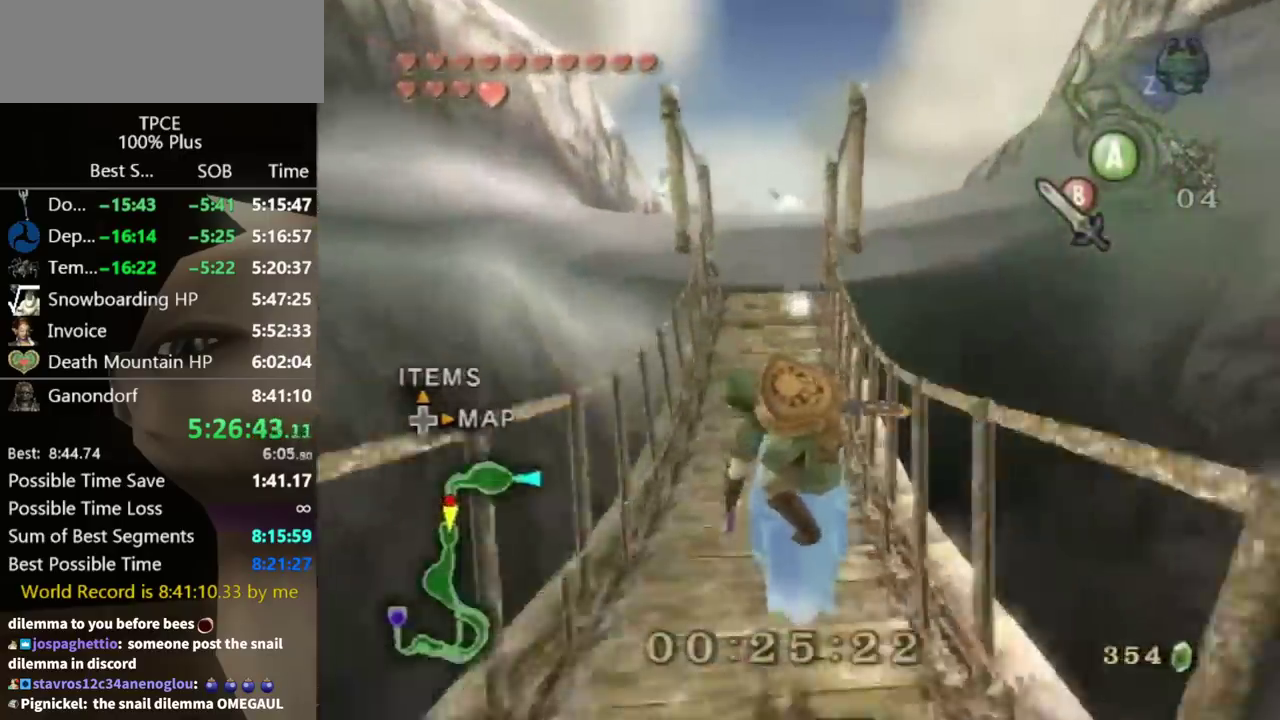
{"buttons": ["A"], "left_stick": "up", "right_stick": "center", "events": [[433, "A", "down"]]}
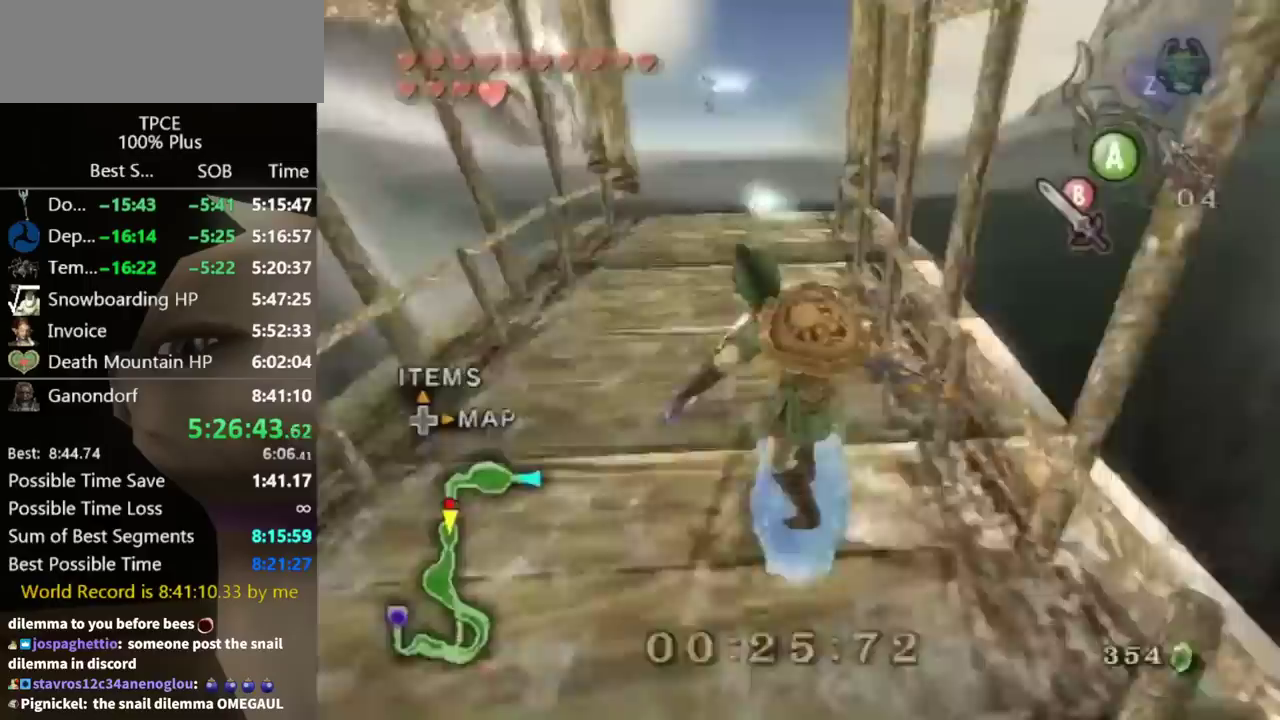
{"buttons": [], "left_stick": "up", "right_stick": "center", "events": [[33, "A", "up"], [133, "A", "down"], [200, "A", "up"], [267, "A", "down"], [333, "A", "up"]]}
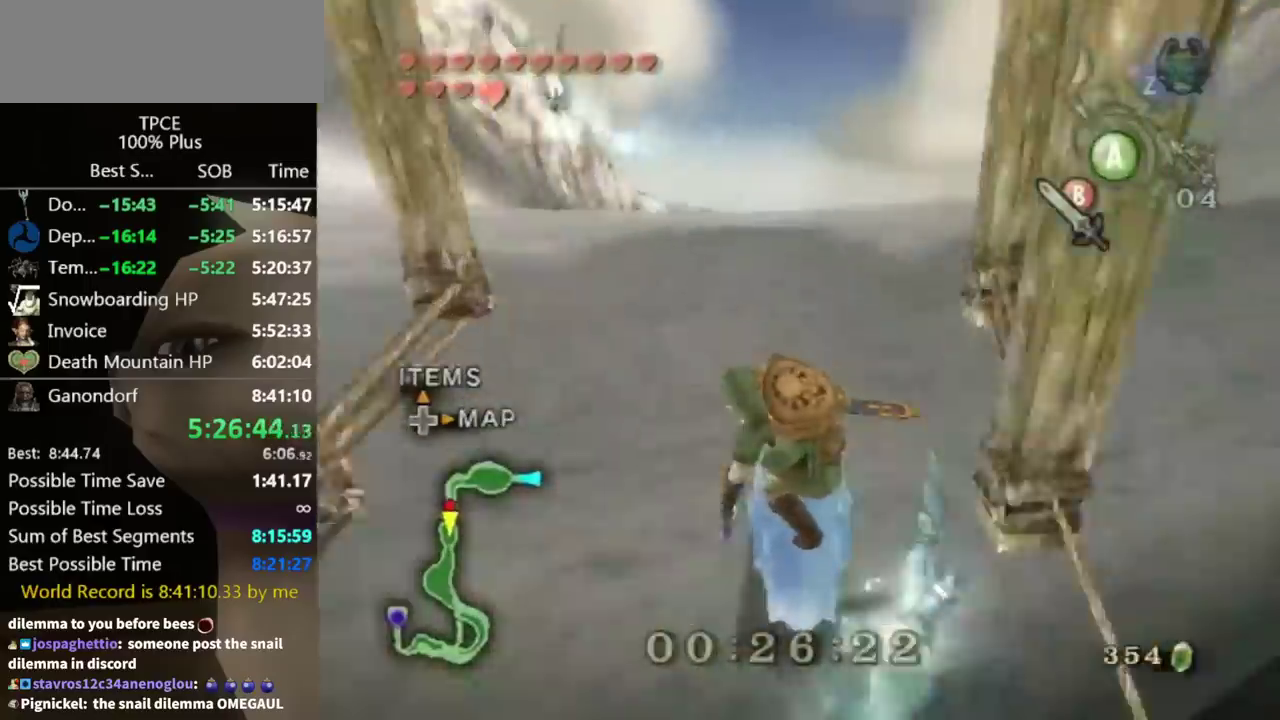
{"buttons": [], "left_stick": "up", "right_stick": "center", "events": [[200, "A", "down"], [267, "A", "up"], [367, "A", "down"], [400, "A", "up"], [433, "A", "down"], [500, "A", "up"]]}
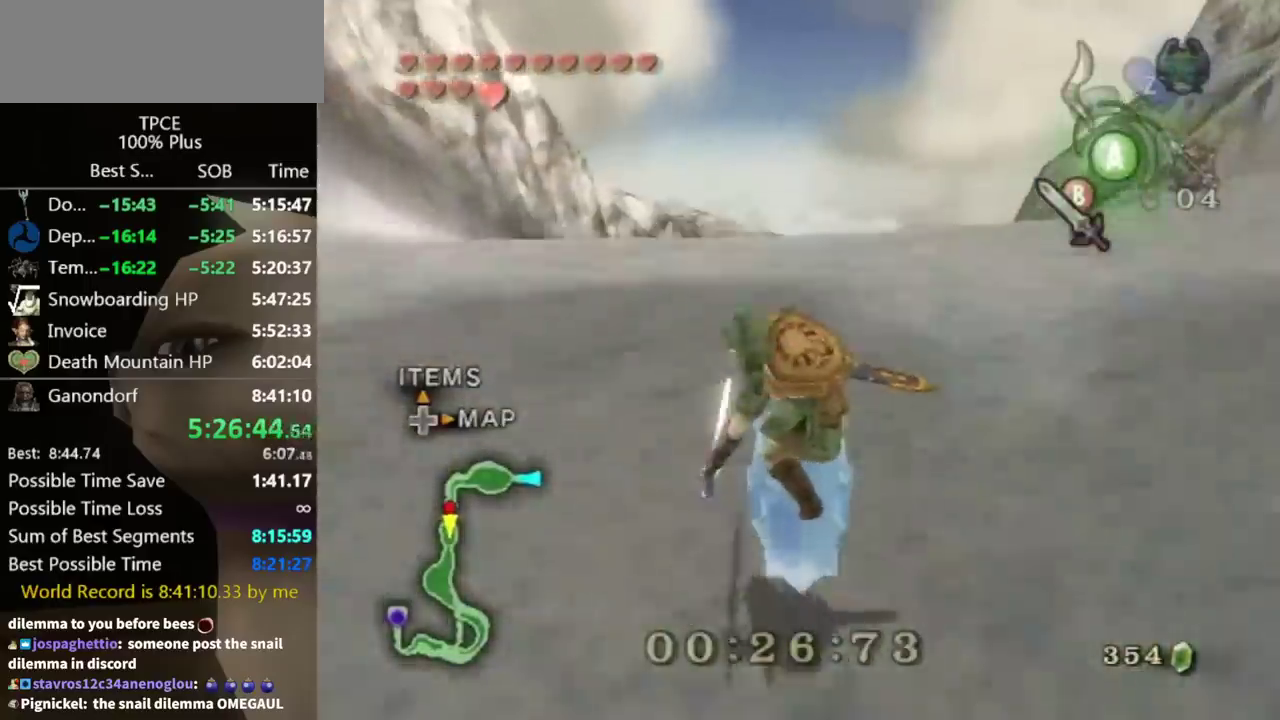
{"buttons": ["A"], "left_stick": "up", "right_stick": "center", "events": [[400, "A", "down"], [433, "A", "up"], [500, "A", "down"]]}
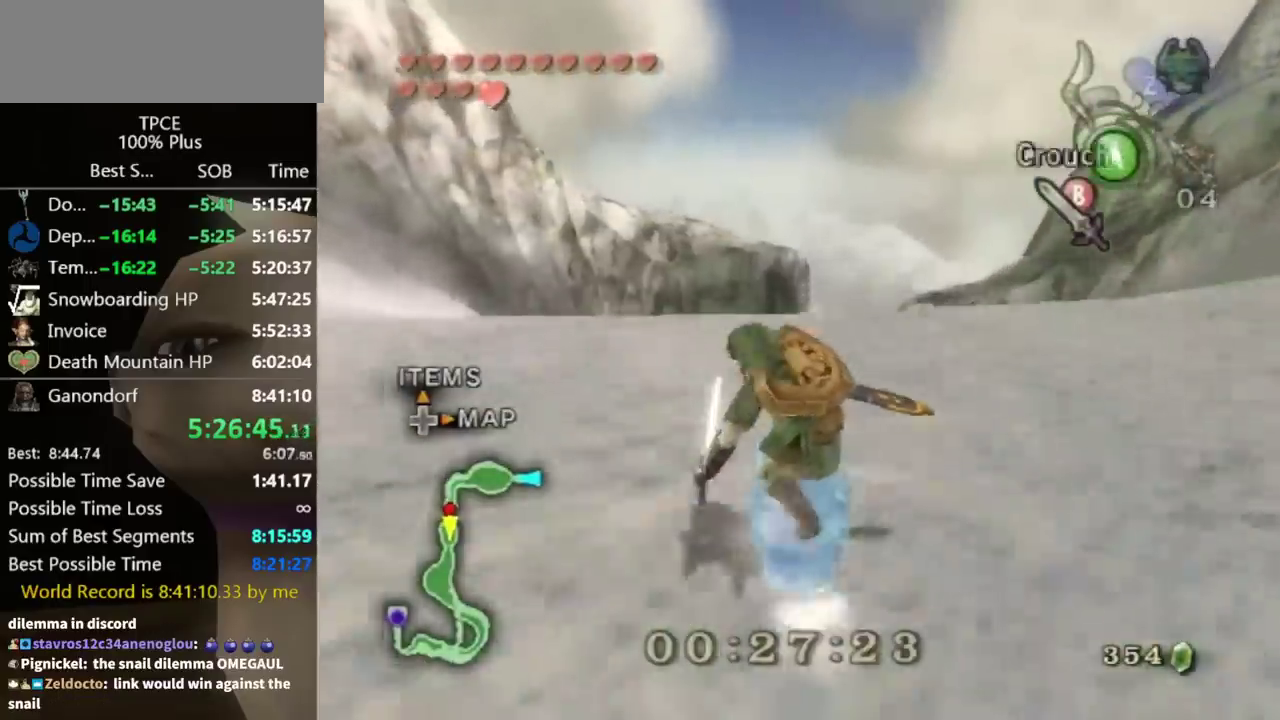
{"buttons": [], "left_stick": "up", "right_stick": "center", "events": [[67, "A", "up"], [100, "A", "down"], [200, "A", "up"]]}
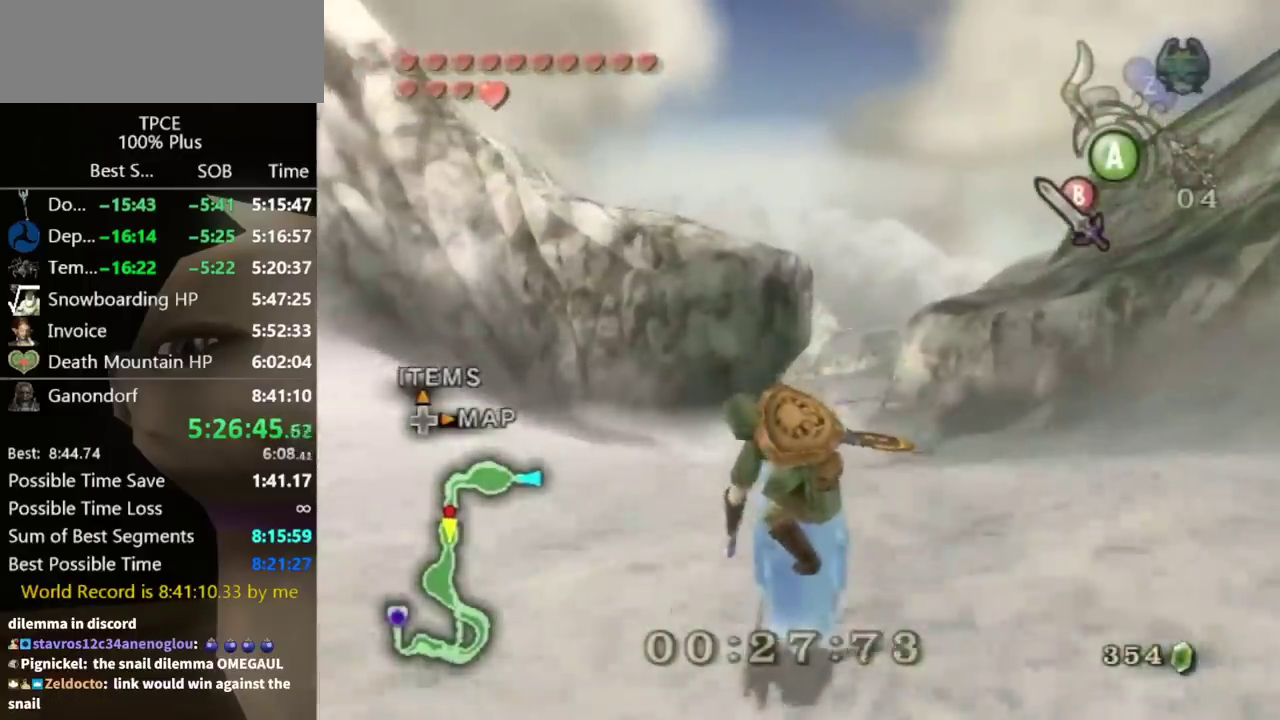
{"buttons": [], "left_stick": "up", "right_stick": "center"}
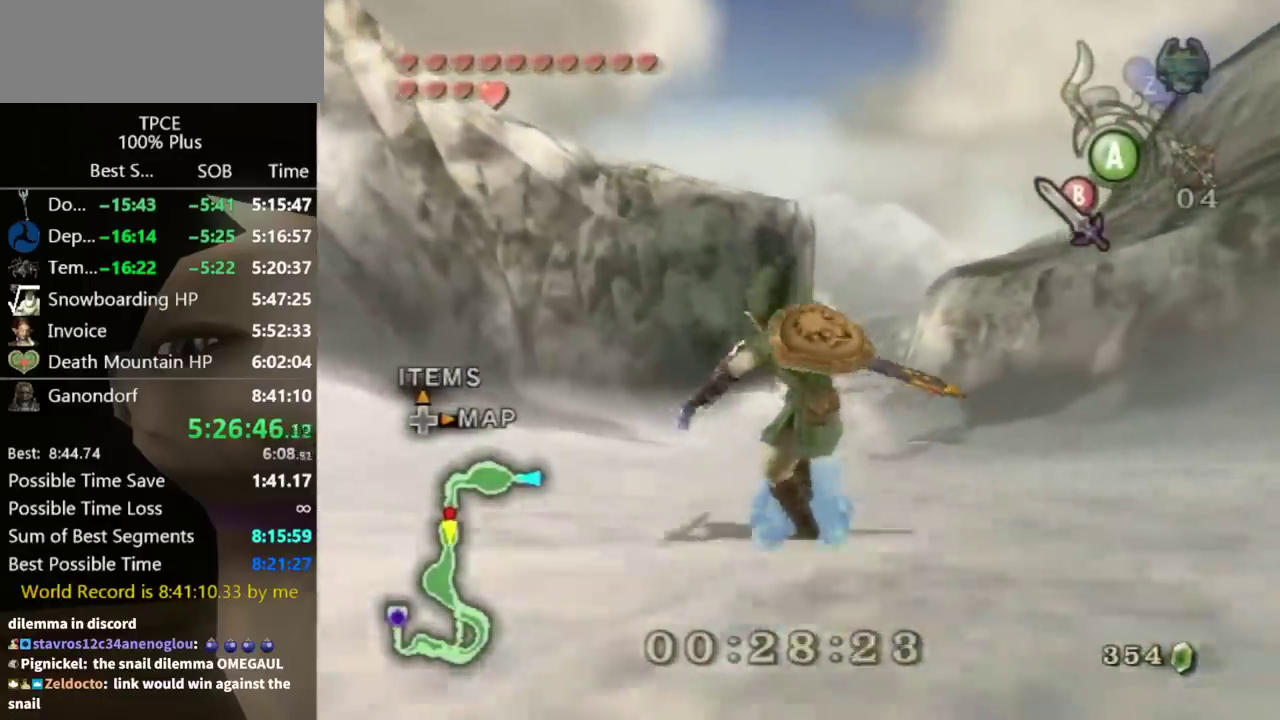
{"buttons": [], "left_stick": "up", "right_stick": "center", "events": [[167, "A", "down"], [200, "A", "up"], [267, "A", "down"], [333, "A", "up"]]}